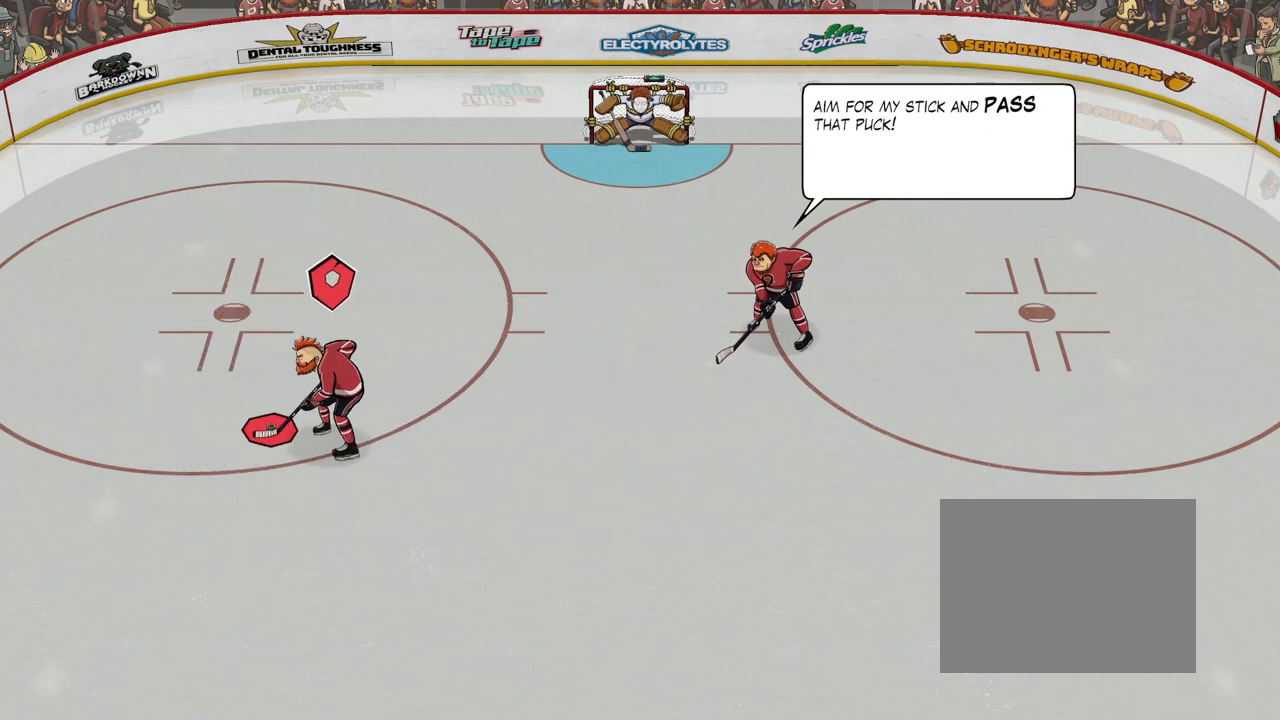
Gameplay with a controller (Xbox layout); each line is a JSON object with the inputs held at the frame after it. "events" lists button and stick changes between this image and that frame as [ms after this image, input, new state], when the widget could be followed in between. Not read: L3 R3 left_stick right_stick.
{"buttons": ["A"], "events": []}
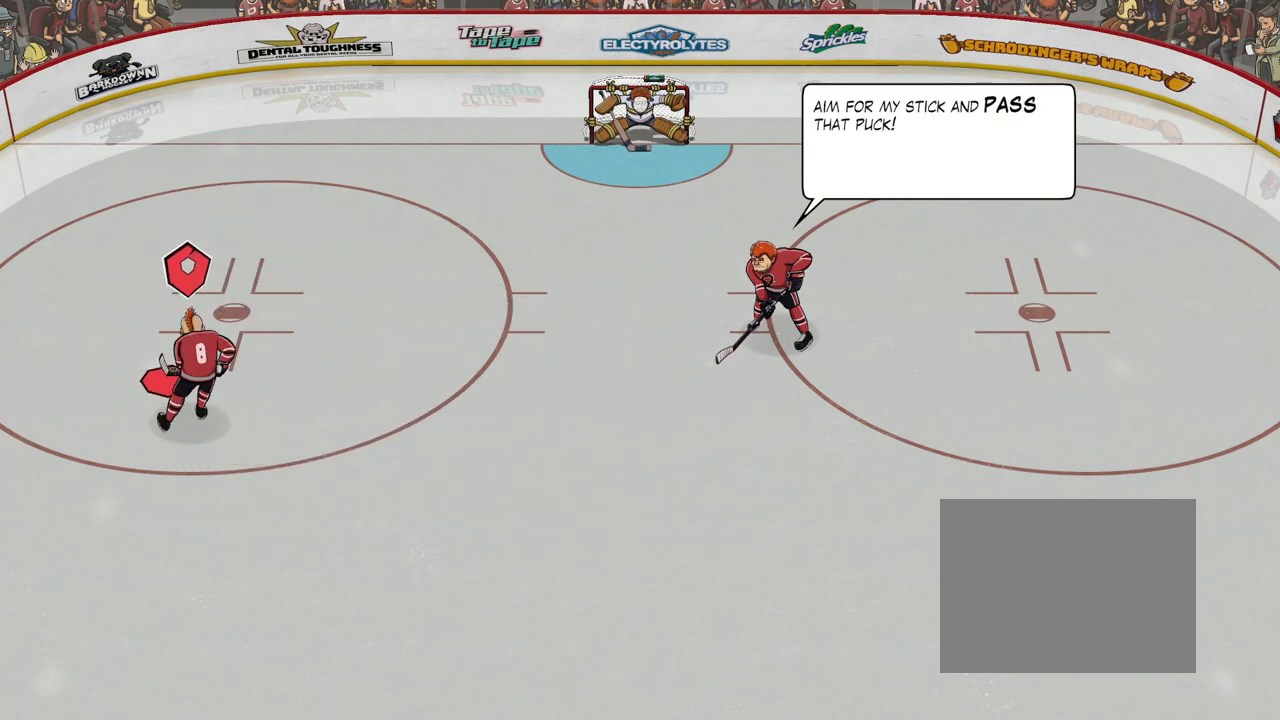
{"buttons": ["A"], "events": []}
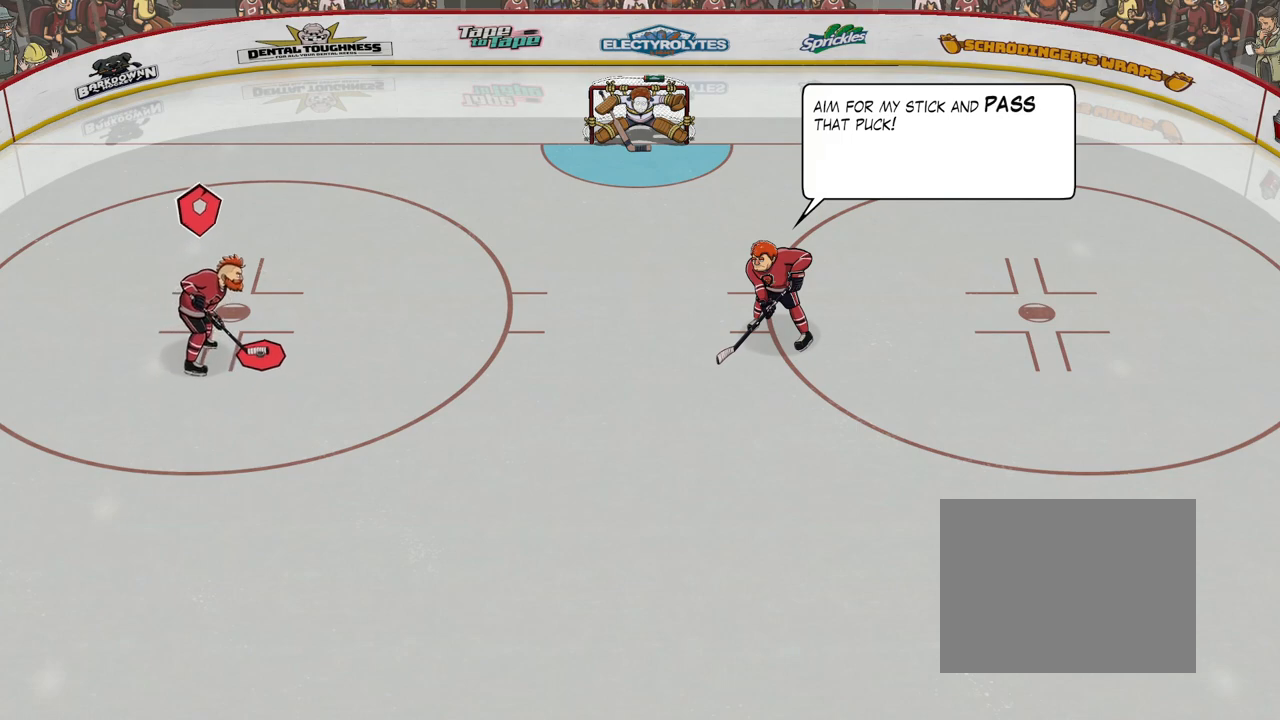
{"buttons": ["A"], "events": []}
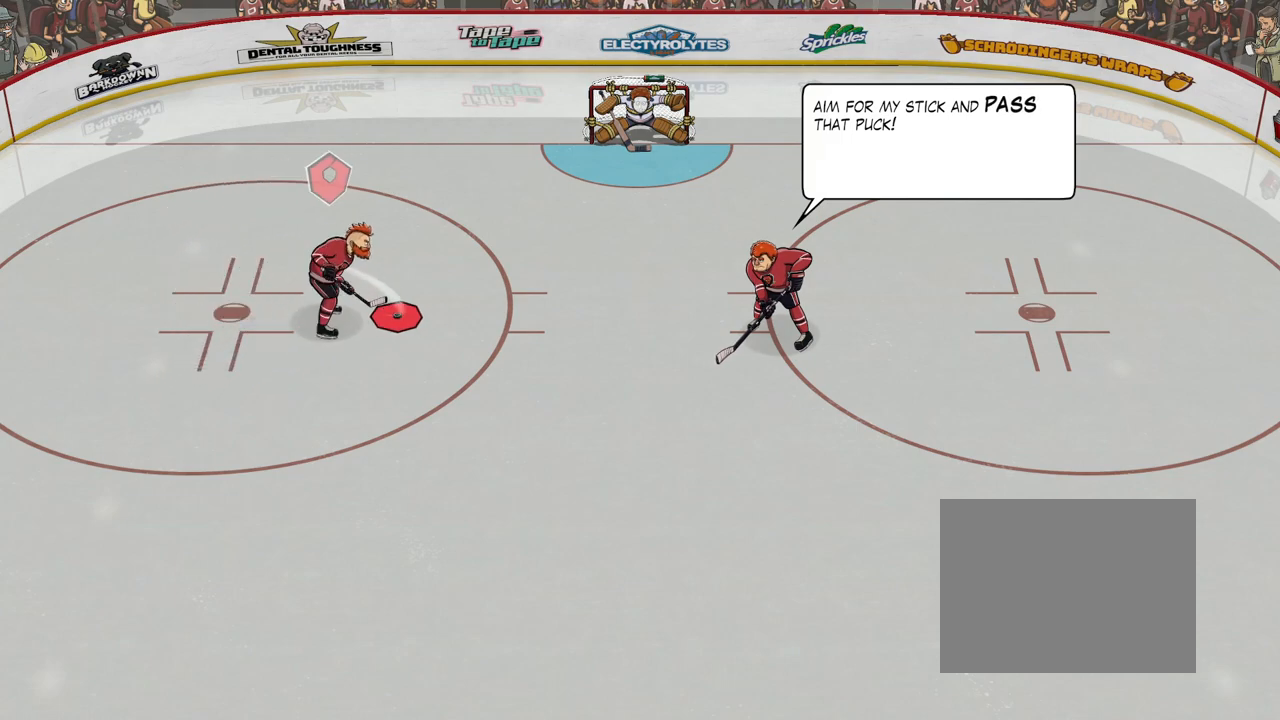
{"buttons": ["A"], "events": []}